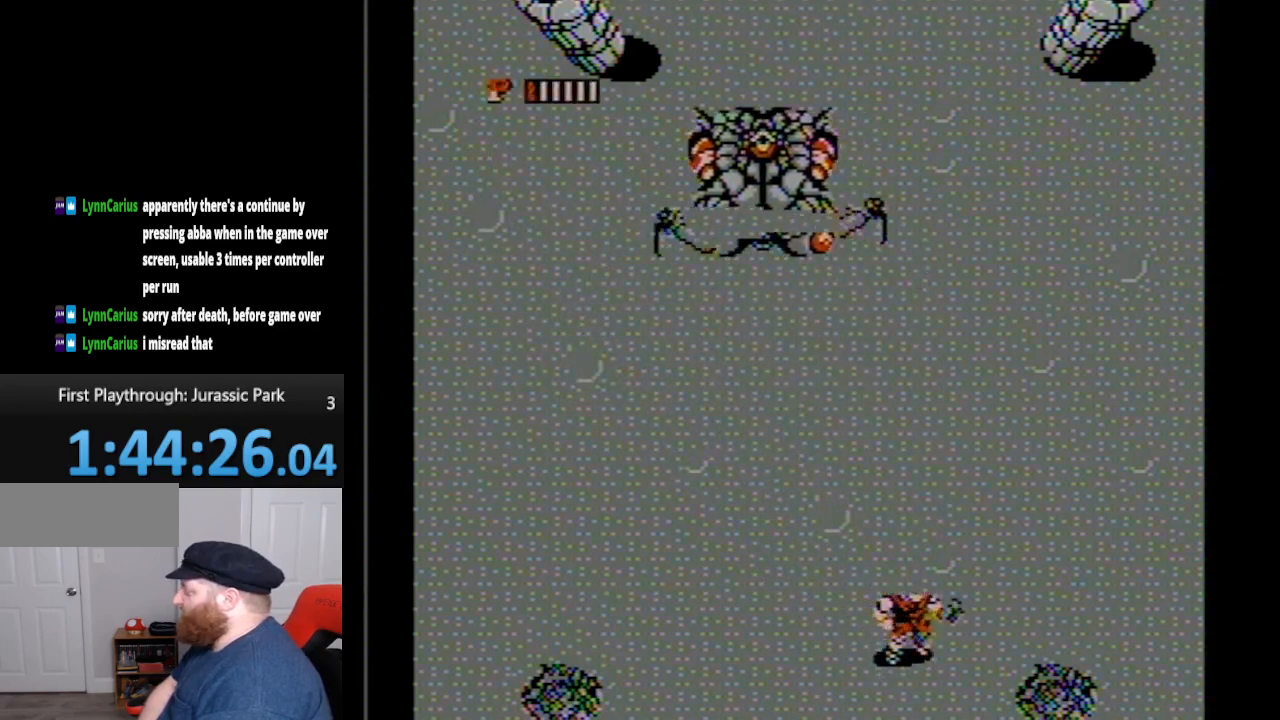
Gameplay with a controller (Nintendo layout); each line is a JSON object with the inputs held at the frame after it. "events" lists button and stick changes between this image and that frame as [ms after this image, input, new state], when the widget could be followed in between. Not read: L3 R3.
{"buttons": [], "events": [[150, "DPAD_UP", "up"]]}
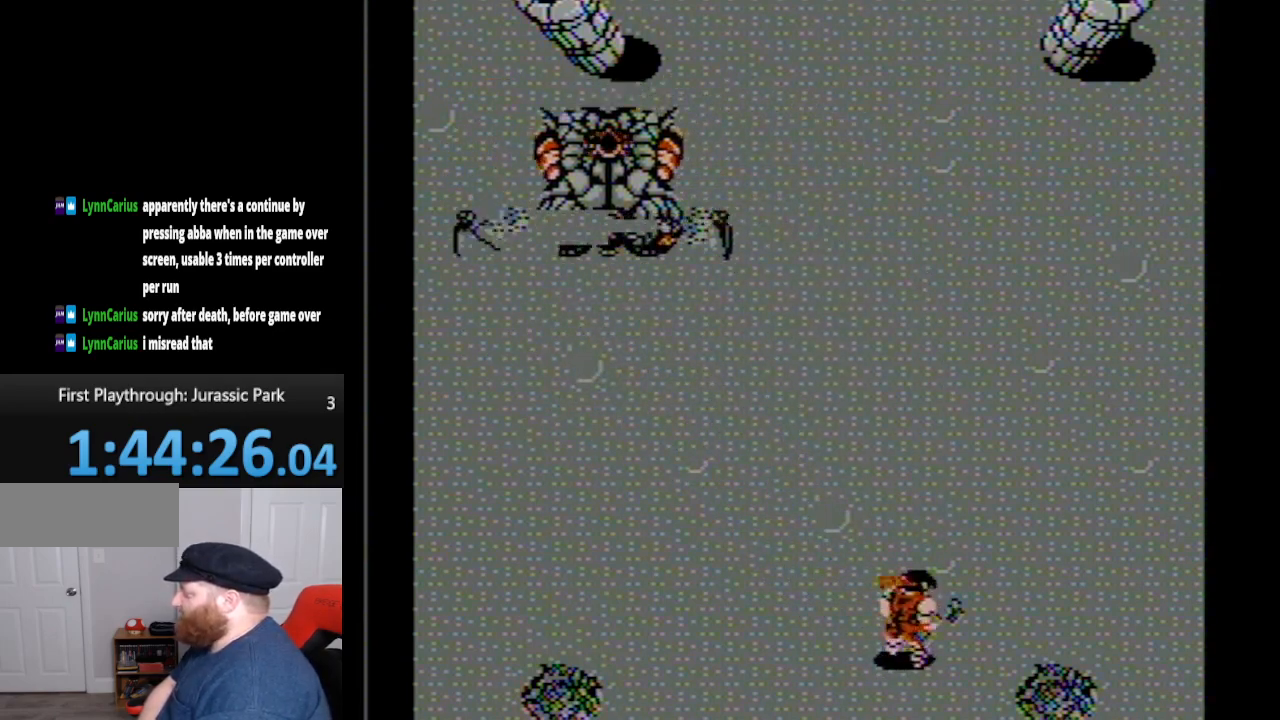
{"buttons": ["DPAD_UP", "DPAD_LEFT"], "events": [[350, "DPAD_LEFT", "down"], [350, "DPAD_UP", "down"]]}
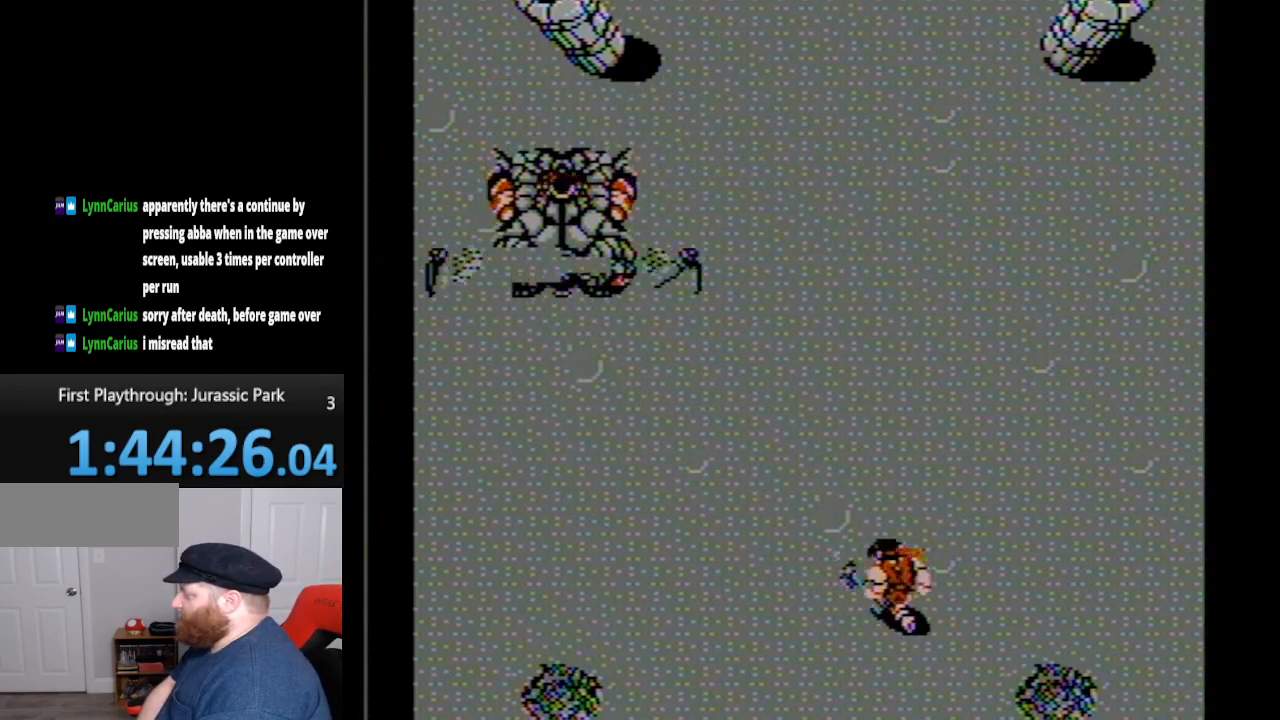
{"buttons": ["DPAD_DOWN", "DPAD_RIGHT"], "events": [[133, "B", "down"], [267, "DPAD_LEFT", "up"], [333, "DPAD_UP", "up"], [383, "B", "up"], [417, "DPAD_RIGHT", "down"], [450, "DPAD_DOWN", "down"]]}
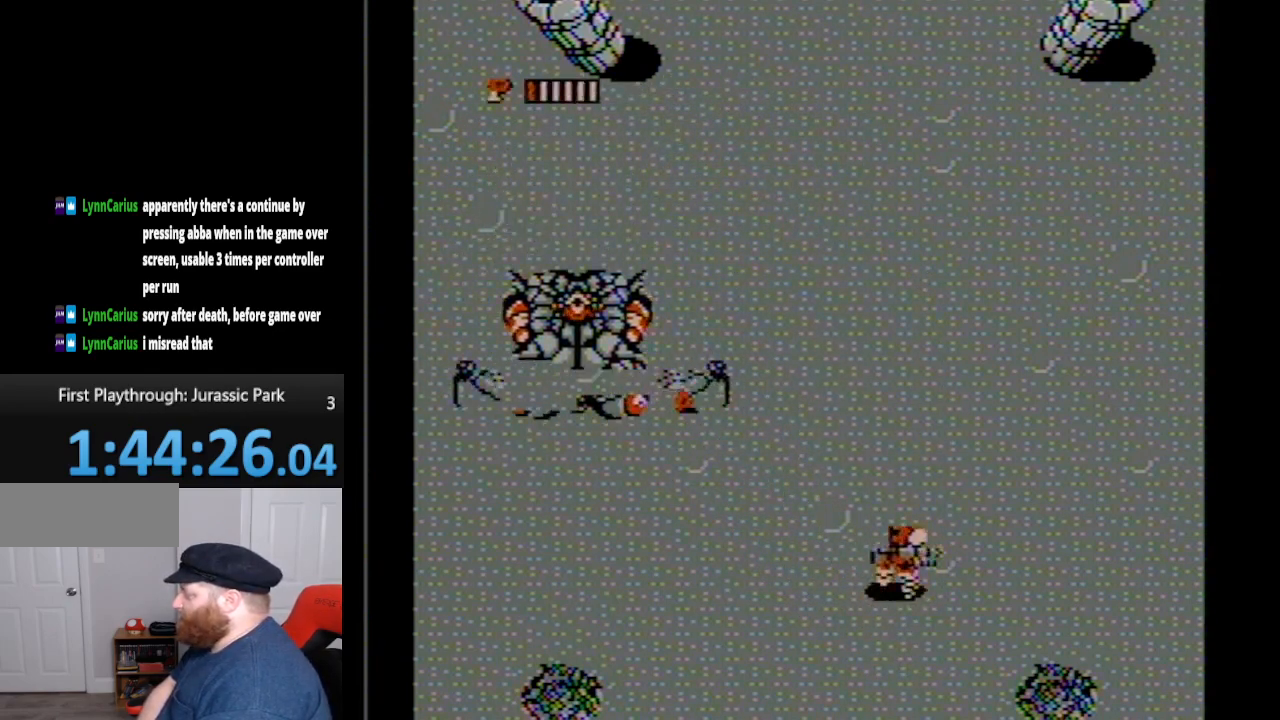
{"buttons": ["DPAD_DOWN", "DPAD_RIGHT"], "events": [[167, "DPAD_DOWN", "up"], [167, "DPAD_RIGHT", "up"], [233, "DPAD_LEFT", "down"], [267, "DPAD_UP", "down"], [367, "DPAD_DOWN", "down"], [367, "DPAD_LEFT", "up"], [367, "DPAD_RIGHT", "down"], [367, "DPAD_UP", "up"]]}
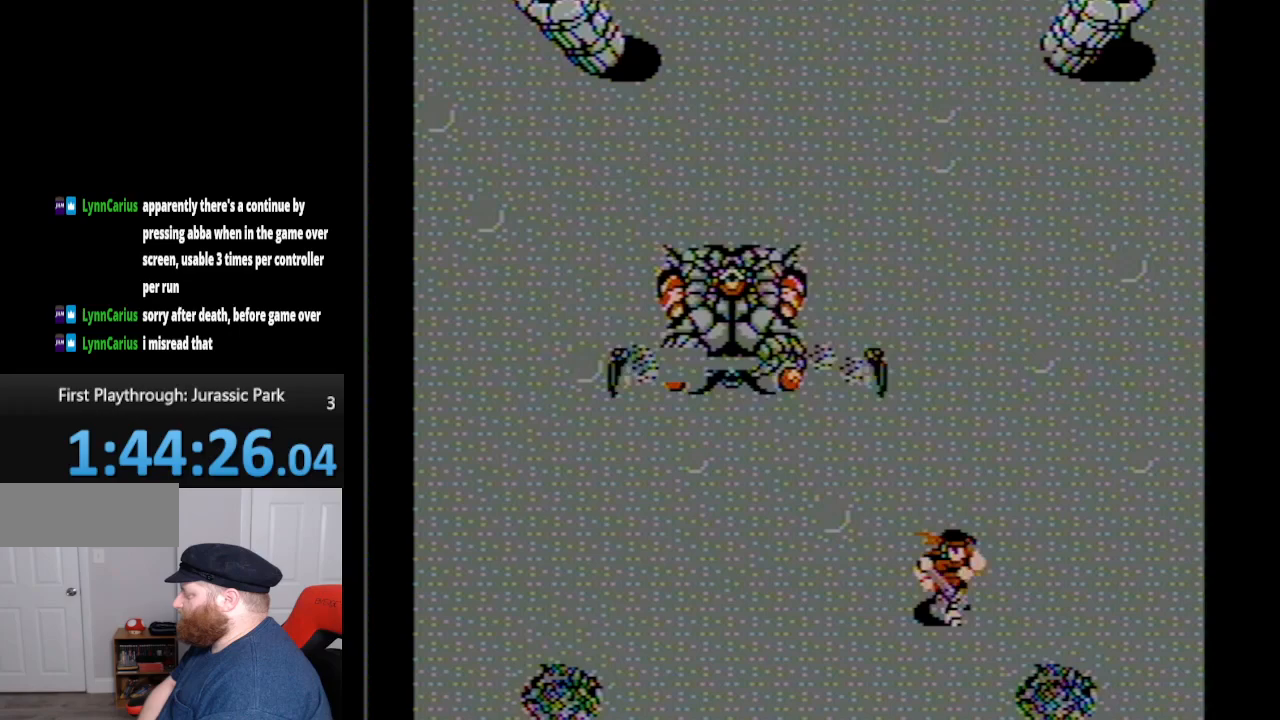
{"buttons": ["DPAD_DOWN", "DPAD_RIGHT"], "events": []}
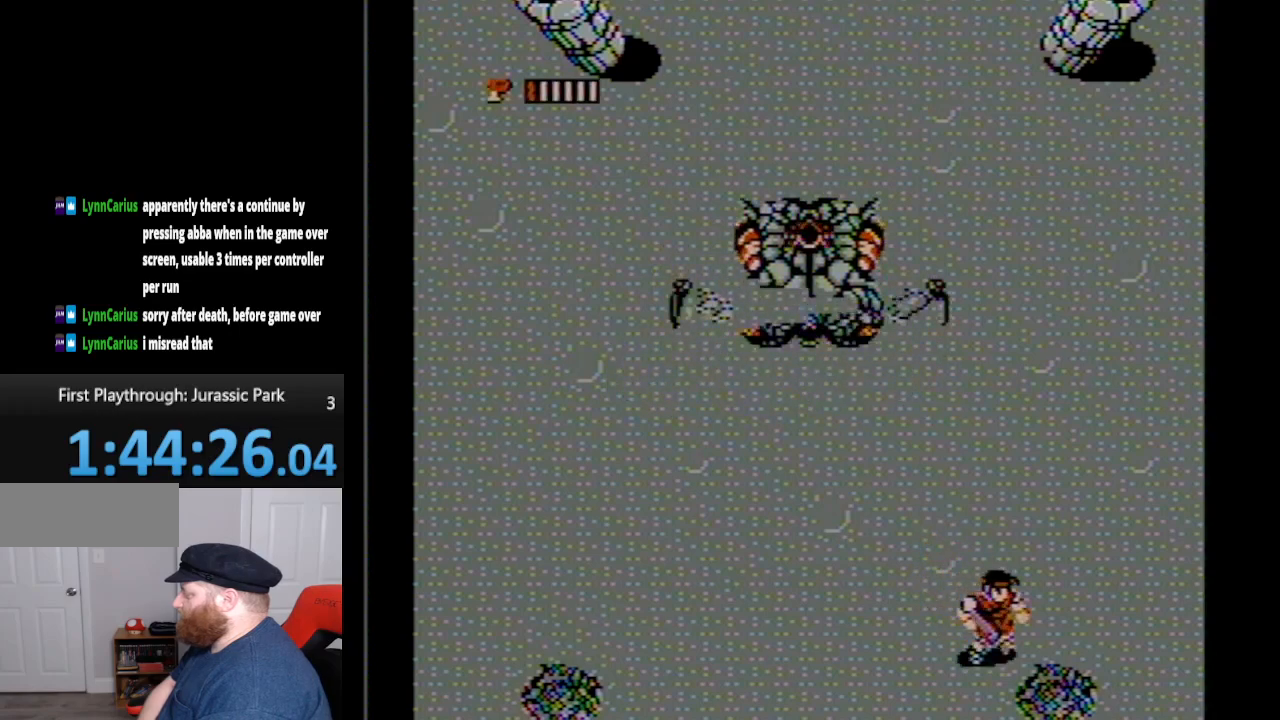
{"buttons": ["DPAD_UP", "DPAD_LEFT"], "events": [[233, "DPAD_DOWN", "up"], [400, "DPAD_RIGHT", "up"], [450, "DPAD_UP", "down"], [483, "DPAD_LEFT", "down"]]}
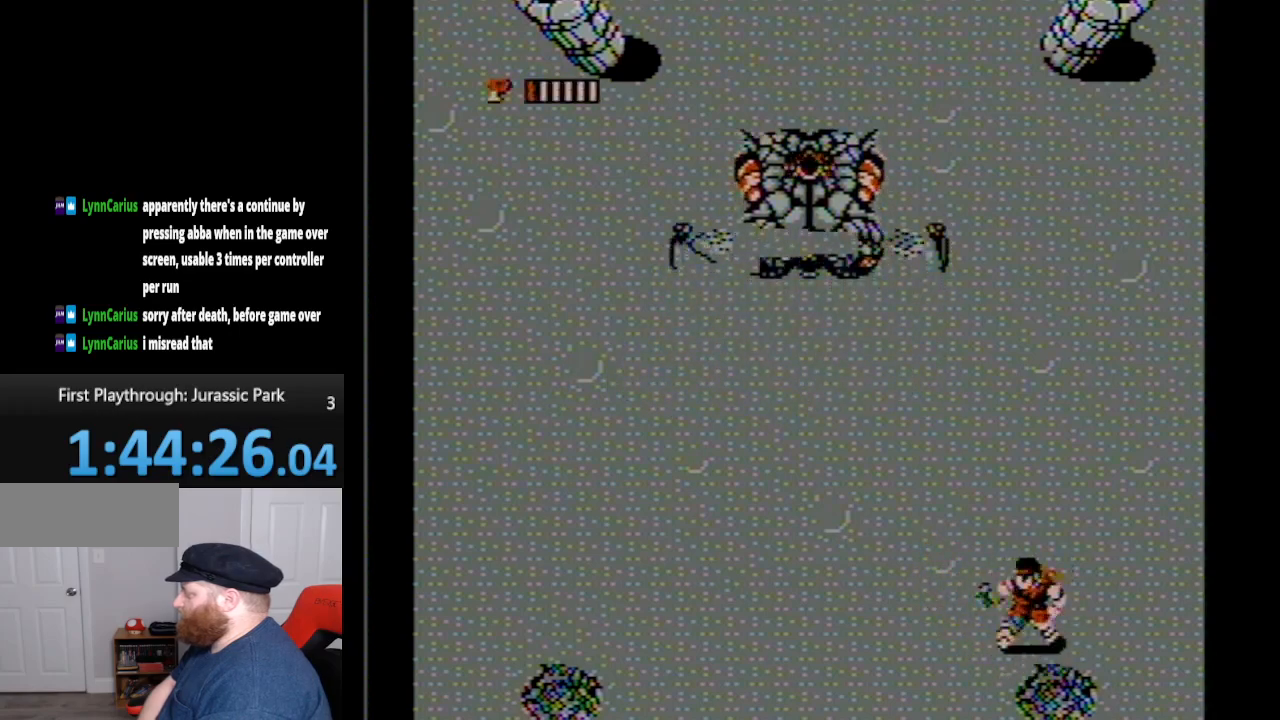
{"buttons": ["B"], "events": [[233, "B", "down"], [350, "B", "up"], [450, "B", "down"], [450, "DPAD_UP", "up"], [483, "DPAD_LEFT", "up"]]}
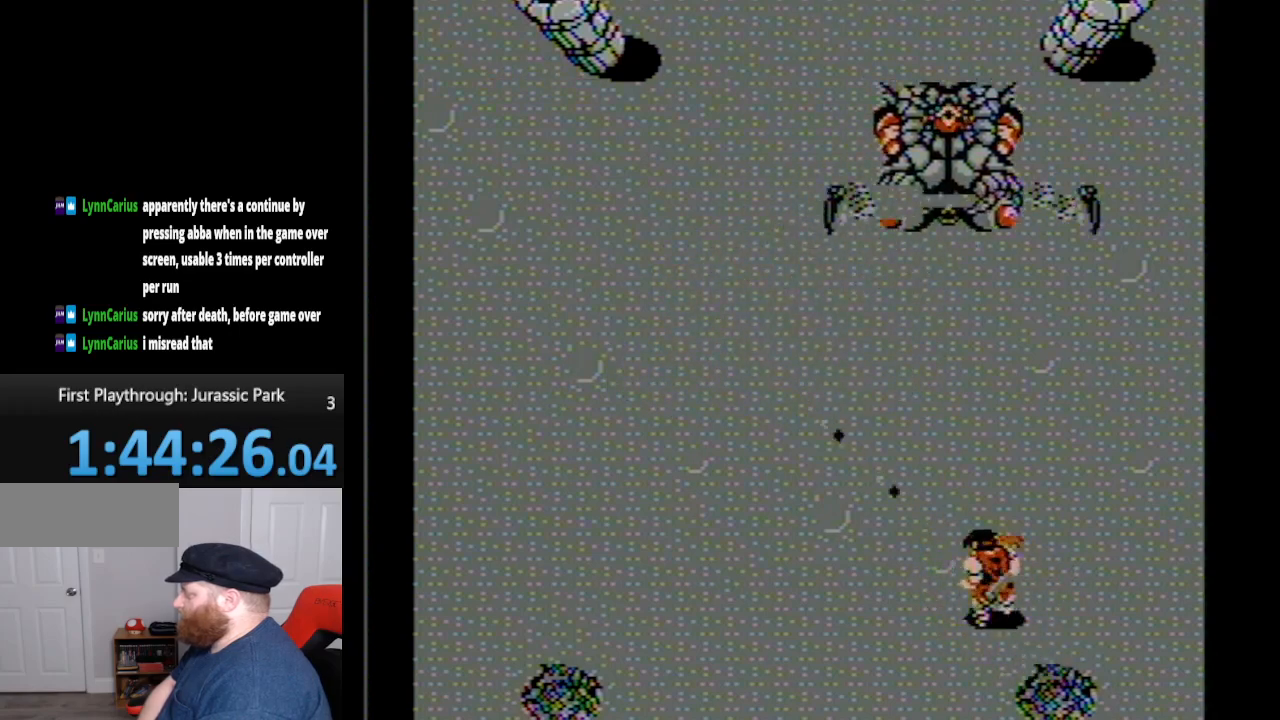
{"buttons": ["DPAD_DOWN", "DPAD_LEFT"], "events": [[17, "B", "up"], [83, "DPAD_DOWN", "down"], [417, "DPAD_LEFT", "down"]]}
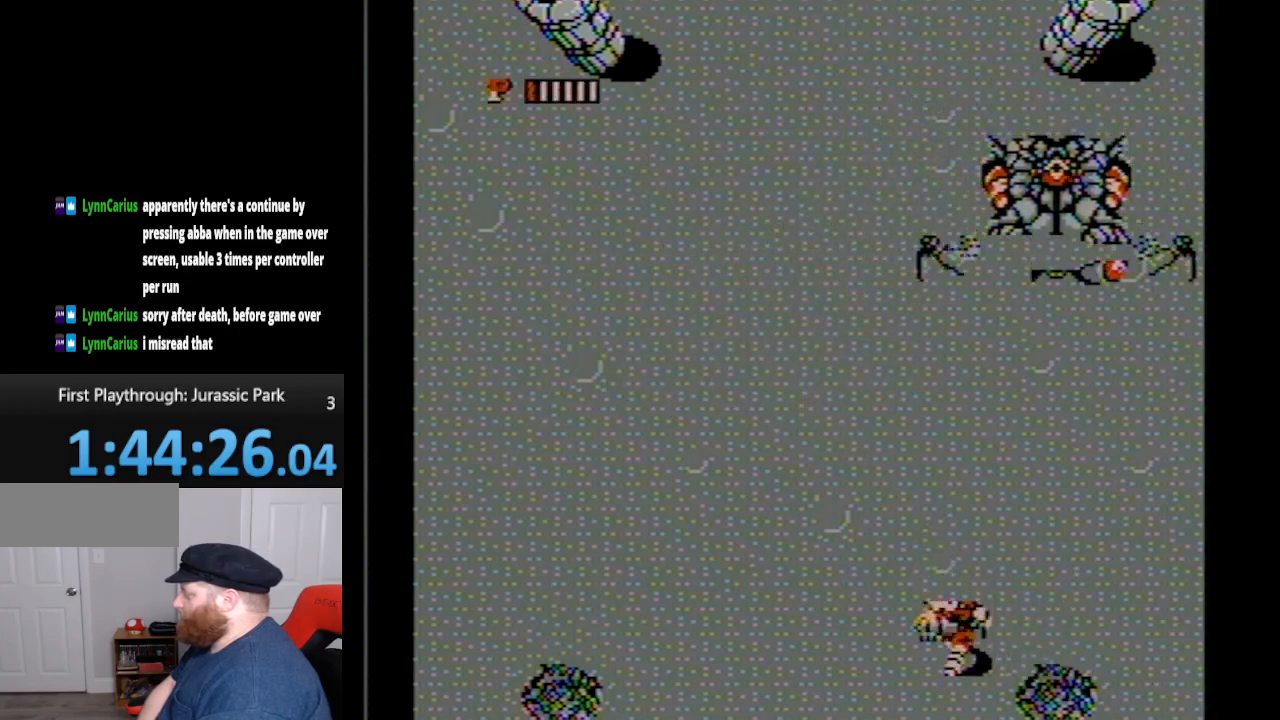
{"buttons": ["DPAD_LEFT"], "events": [[100, "DPAD_DOWN", "up"]]}
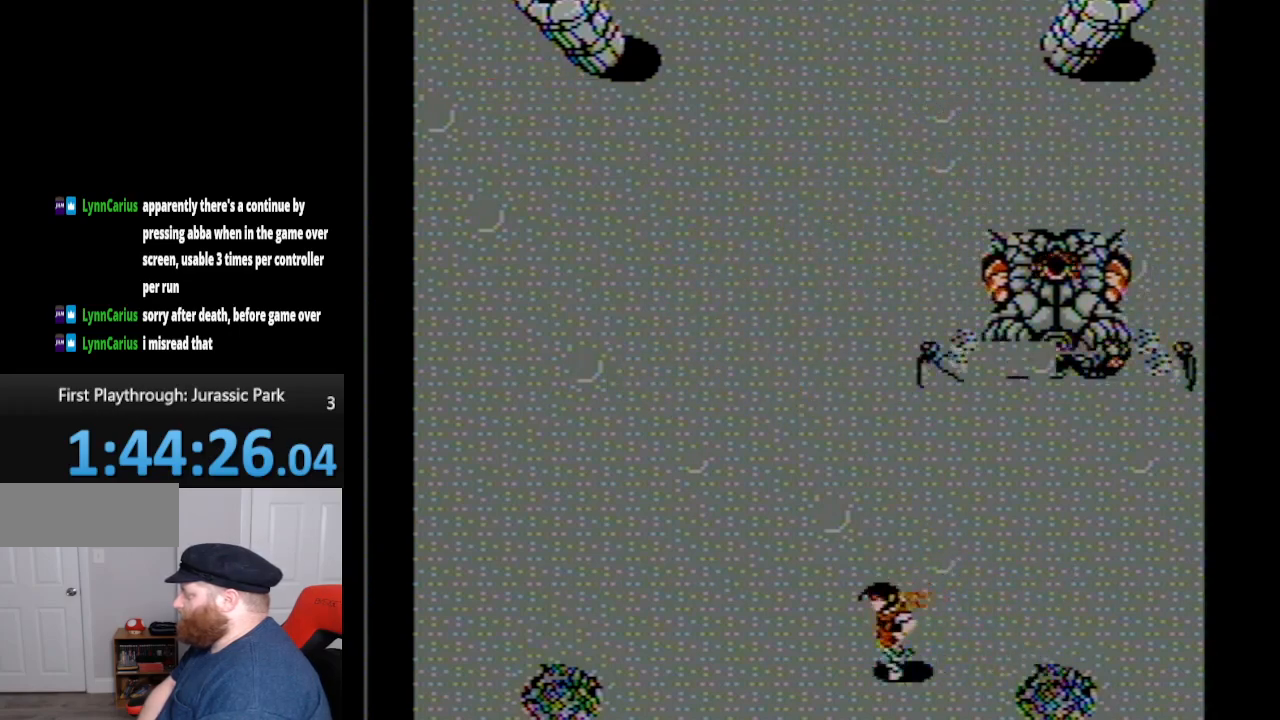
{"buttons": ["DPAD_LEFT"], "events": [[117, "DPAD_DOWN", "down"], [200, "DPAD_DOWN", "up"]]}
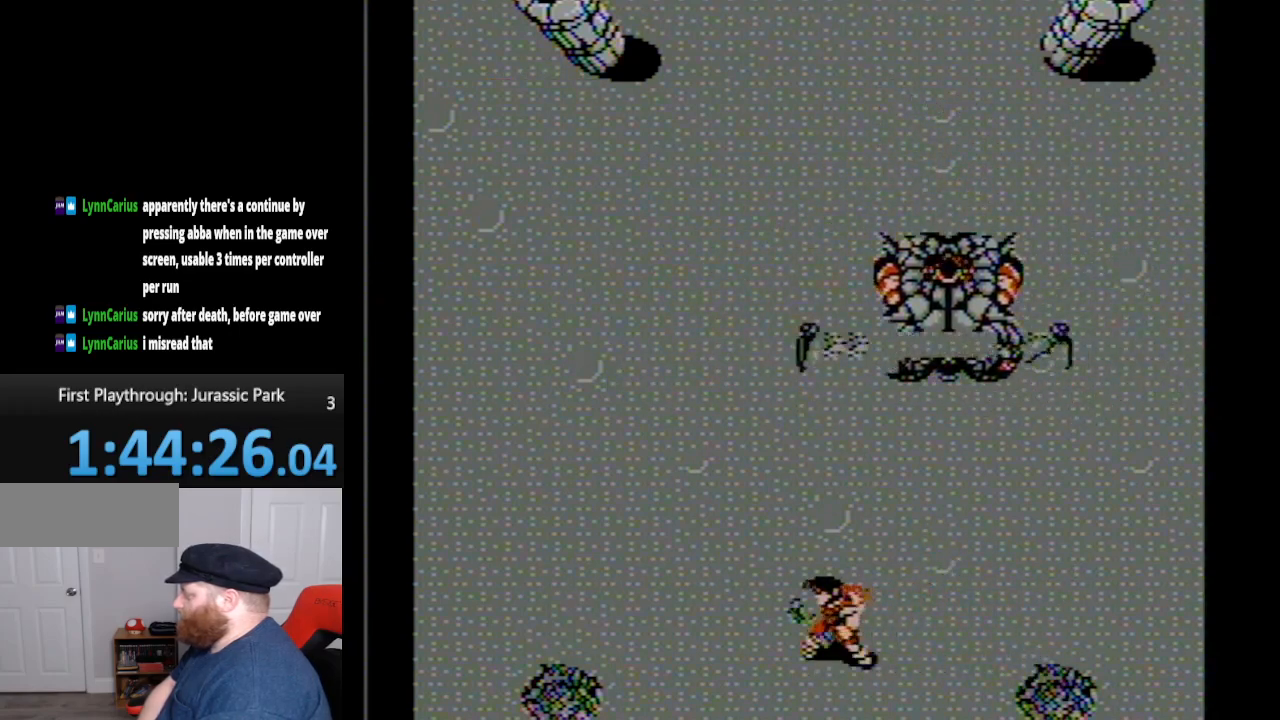
{"buttons": ["DPAD_DOWN"], "events": [[50, "DPAD_LEFT", "up"], [50, "DPAD_UP", "down"], [267, "A", "down"], [300, "DPAD_UP", "up"], [417, "A", "up"], [417, "DPAD_DOWN", "down"]]}
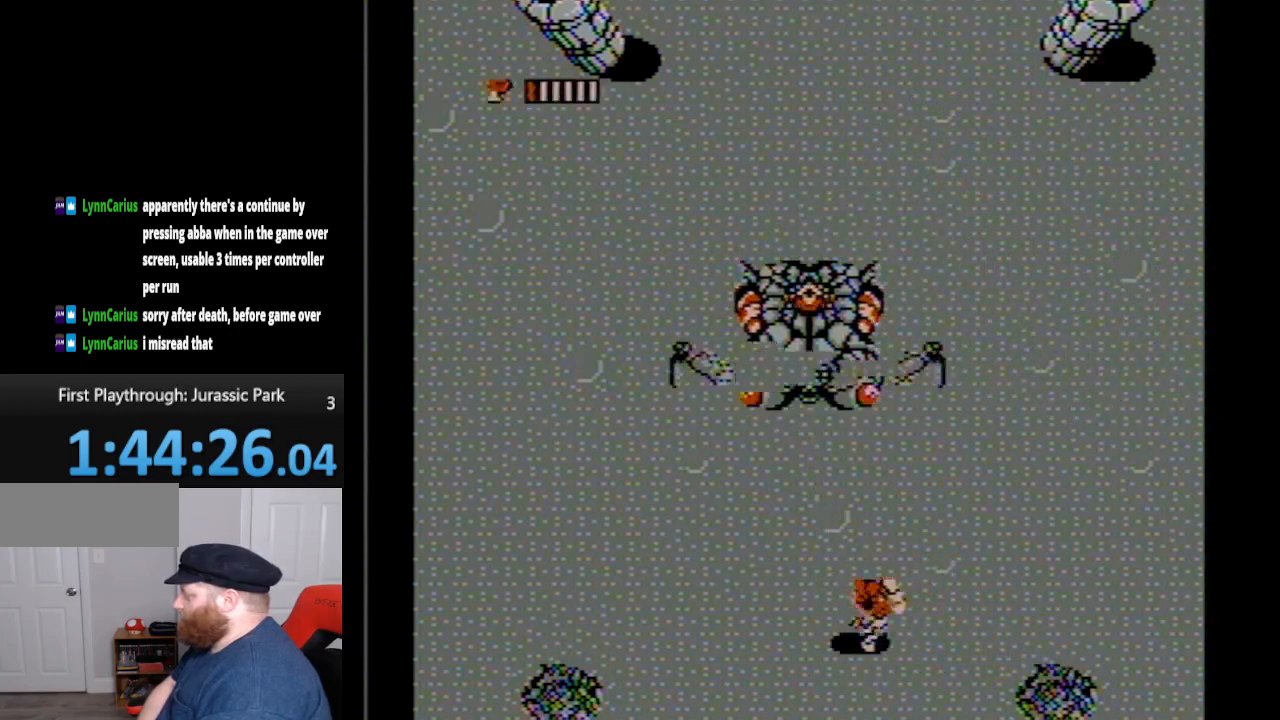
{"buttons": [], "events": [[483, "DPAD_DOWN", "up"]]}
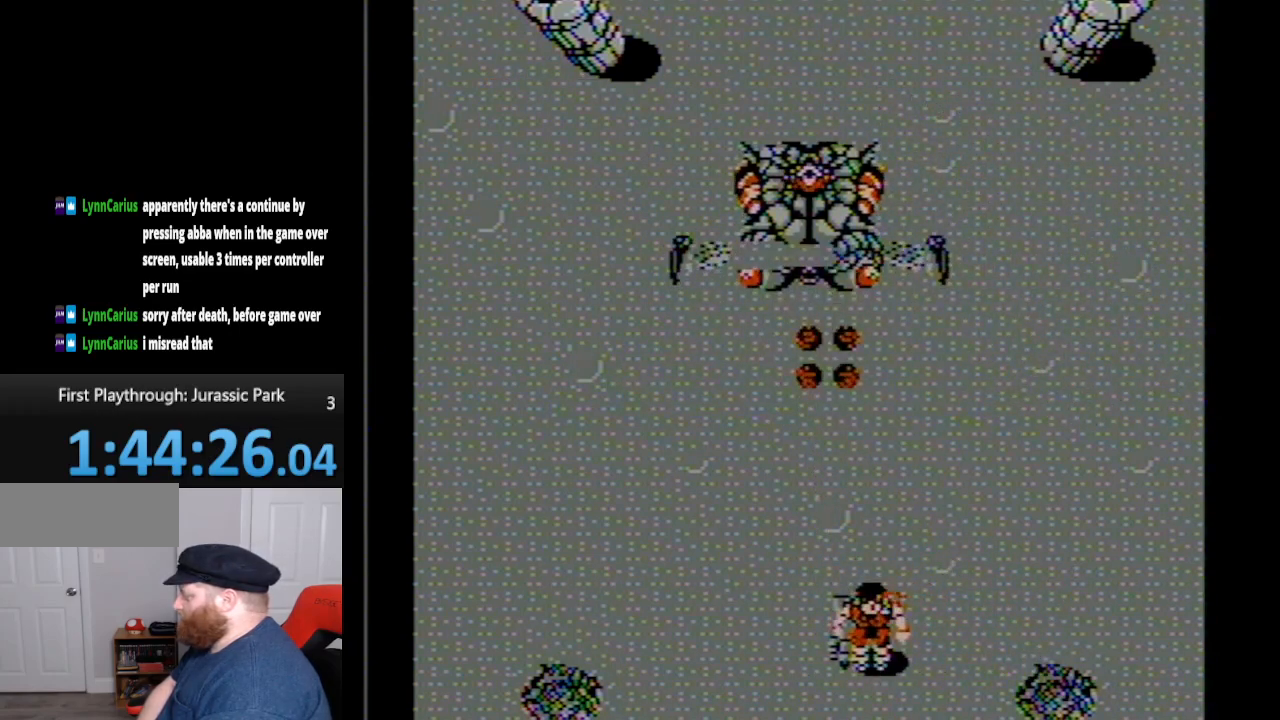
{"buttons": ["DPAD_LEFT"], "events": [[233, "DPAD_LEFT", "down"]]}
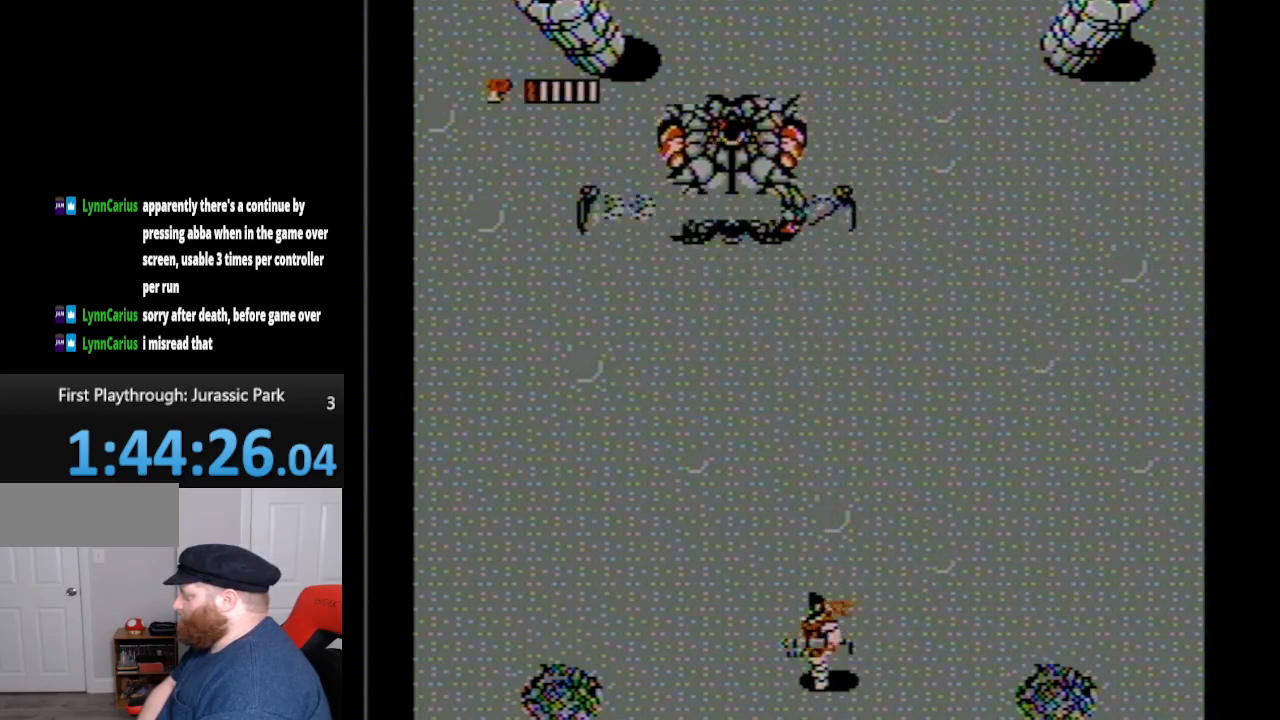
{"buttons": ["DPAD_UP", "DPAD_LEFT"], "events": [[417, "DPAD_UP", "down"]]}
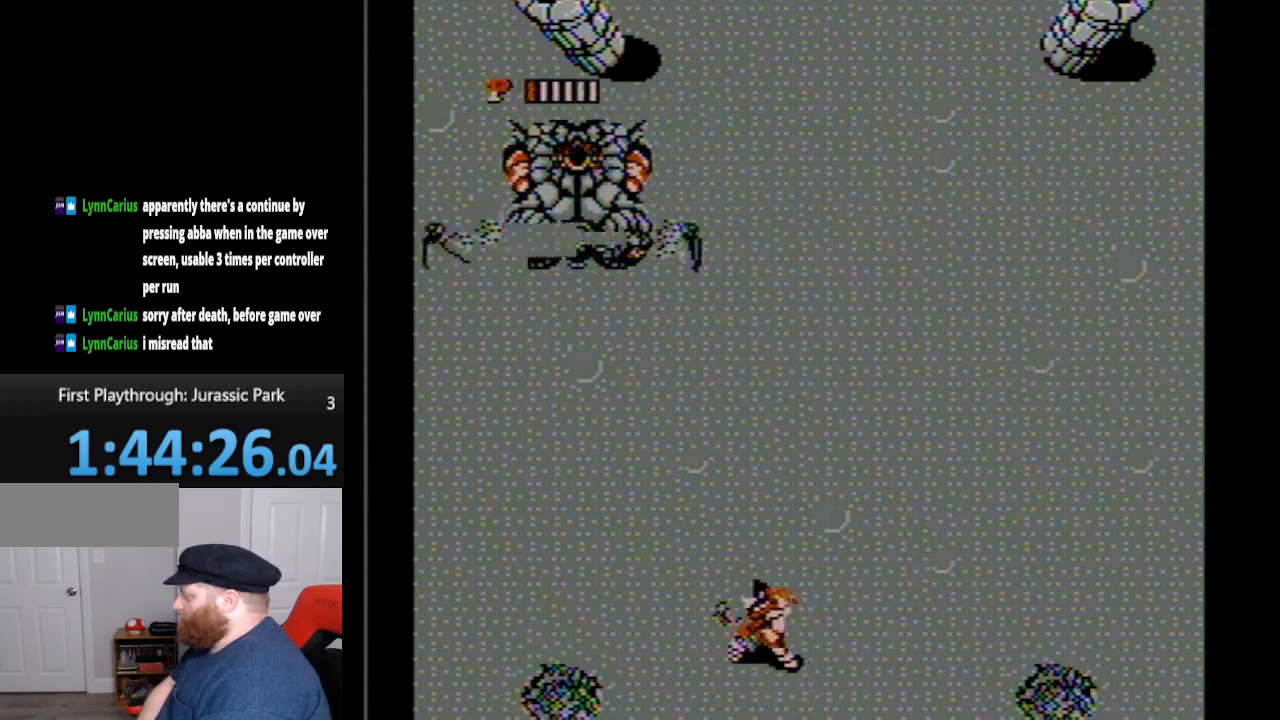
{"buttons": ["DPAD_UP", "DPAD_LEFT"], "events": [[233, "DPAD_LEFT", "up"], [483, "DPAD_LEFT", "down"]]}
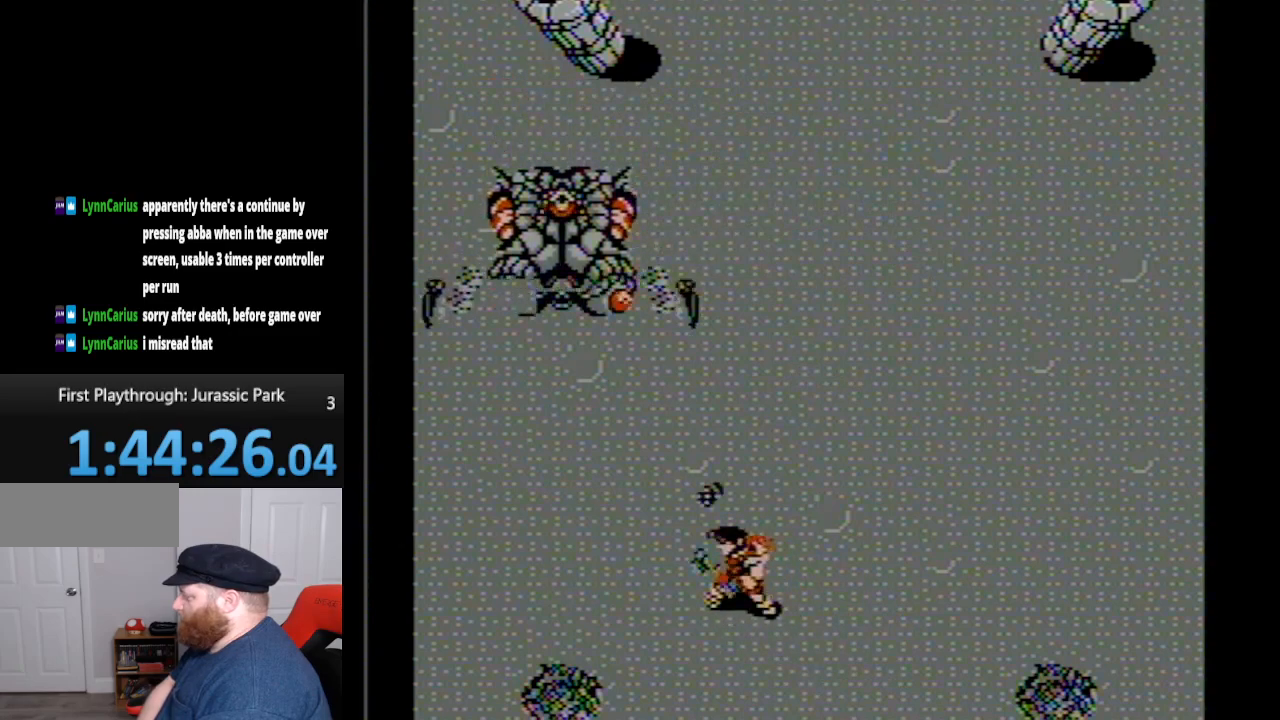
{"buttons": ["DPAD_DOWN", "DPAD_RIGHT"], "events": [[50, "A", "down"], [150, "A", "up"], [167, "DPAD_LEFT", "up"], [167, "DPAD_UP", "up"], [233, "DPAD_DOWN", "down"], [233, "DPAD_RIGHT", "down"]]}
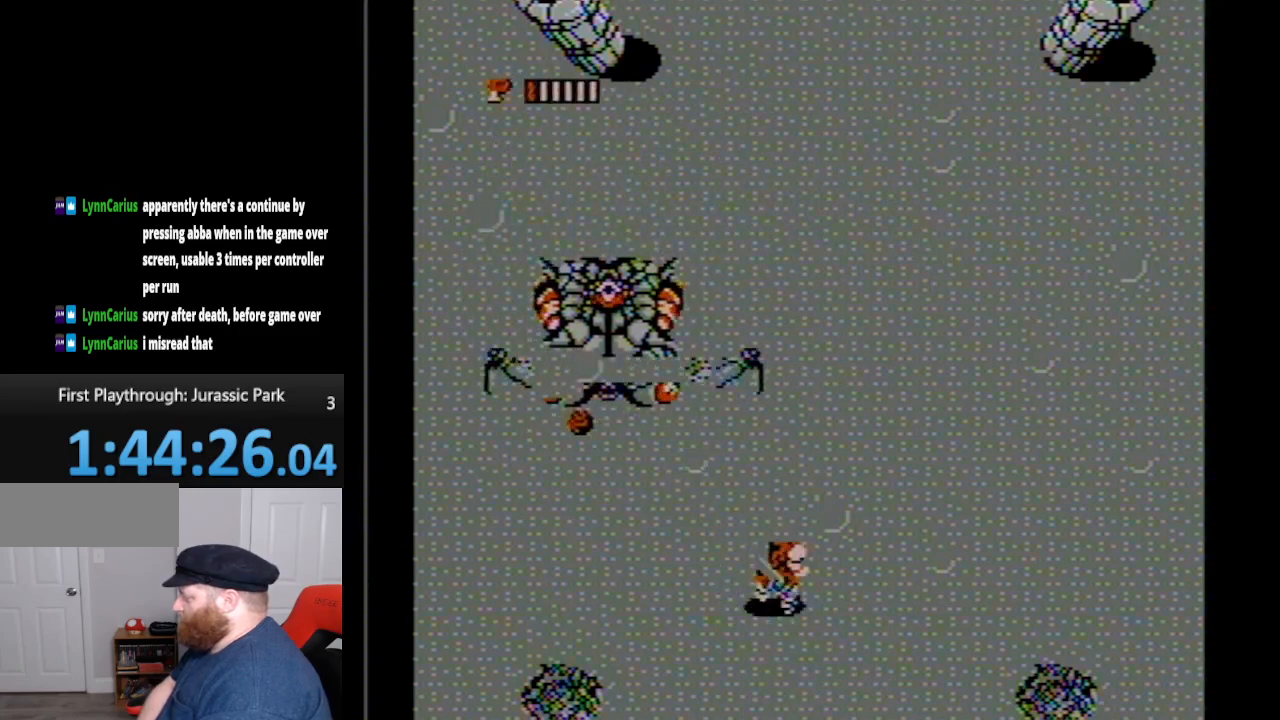
{"buttons": ["DPAD_DOWN", "DPAD_RIGHT"], "events": []}
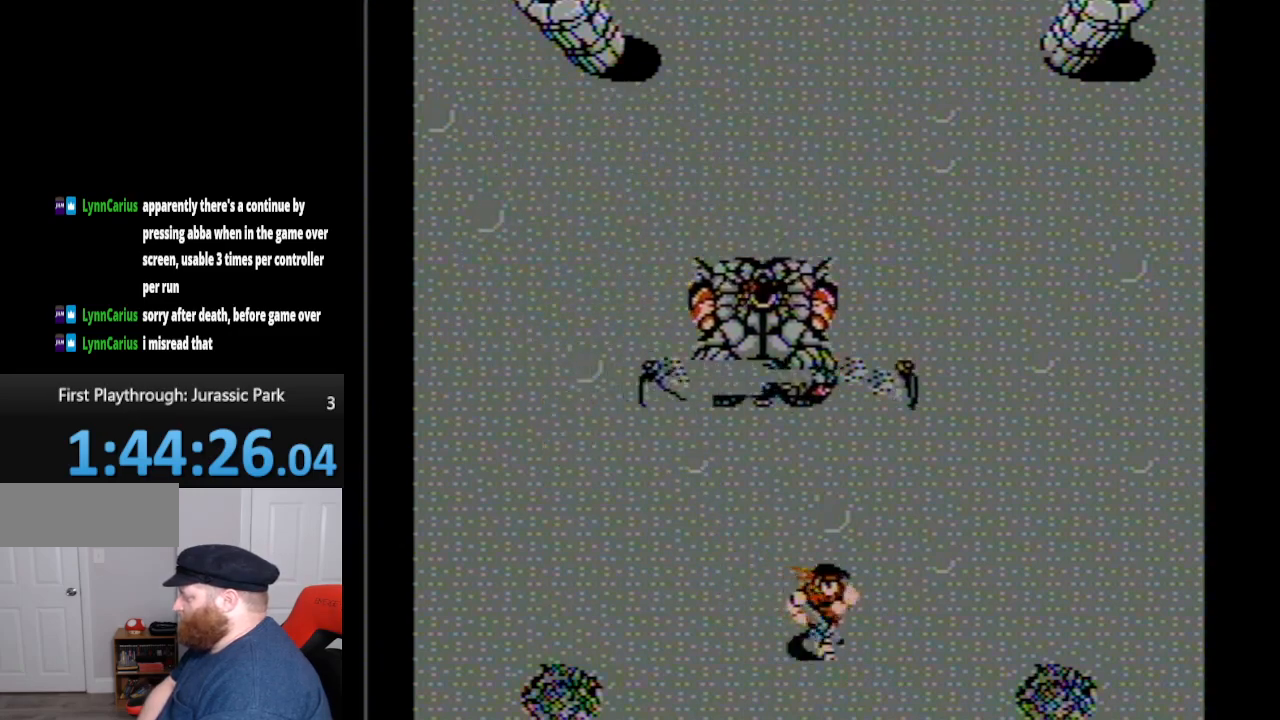
{"buttons": ["DPAD_DOWN"], "events": [[200, "DPAD_RIGHT", "up"]]}
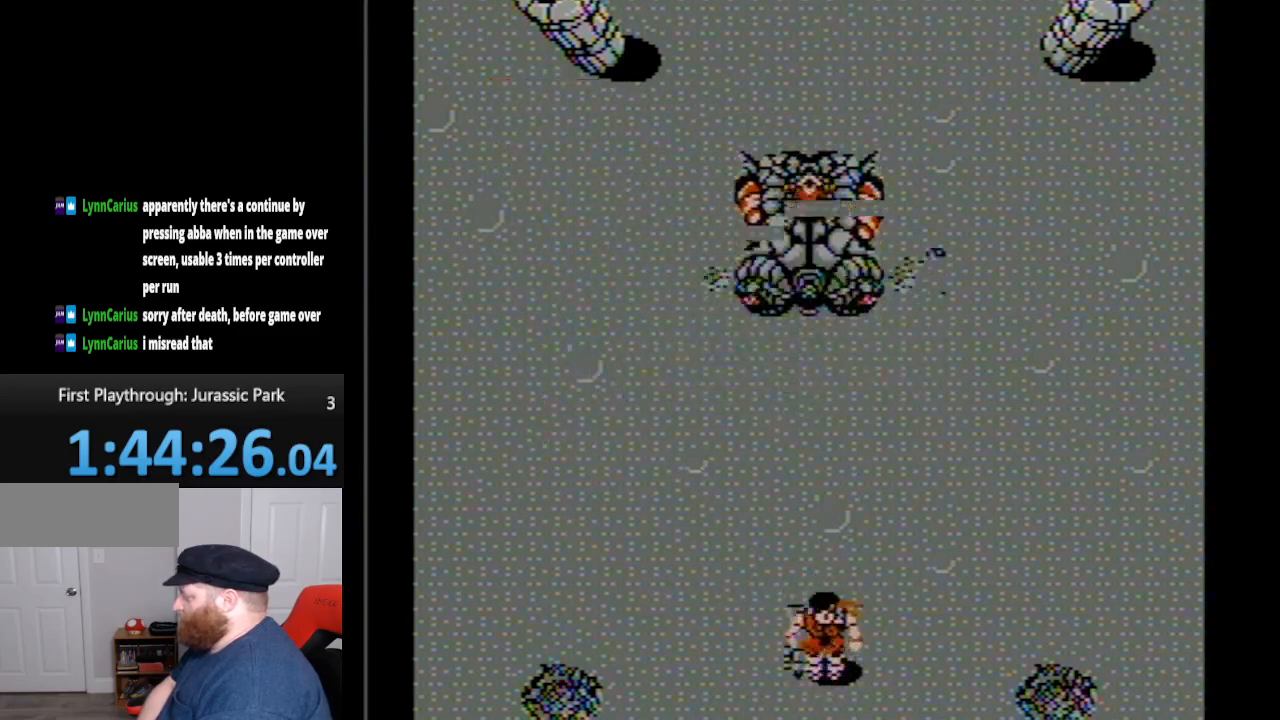
{"buttons": ["DPAD_UP", "DPAD_LEFT"], "events": [[17, "DPAD_DOWN", "up"], [233, "DPAD_LEFT", "down"], [233, "DPAD_UP", "down"]]}
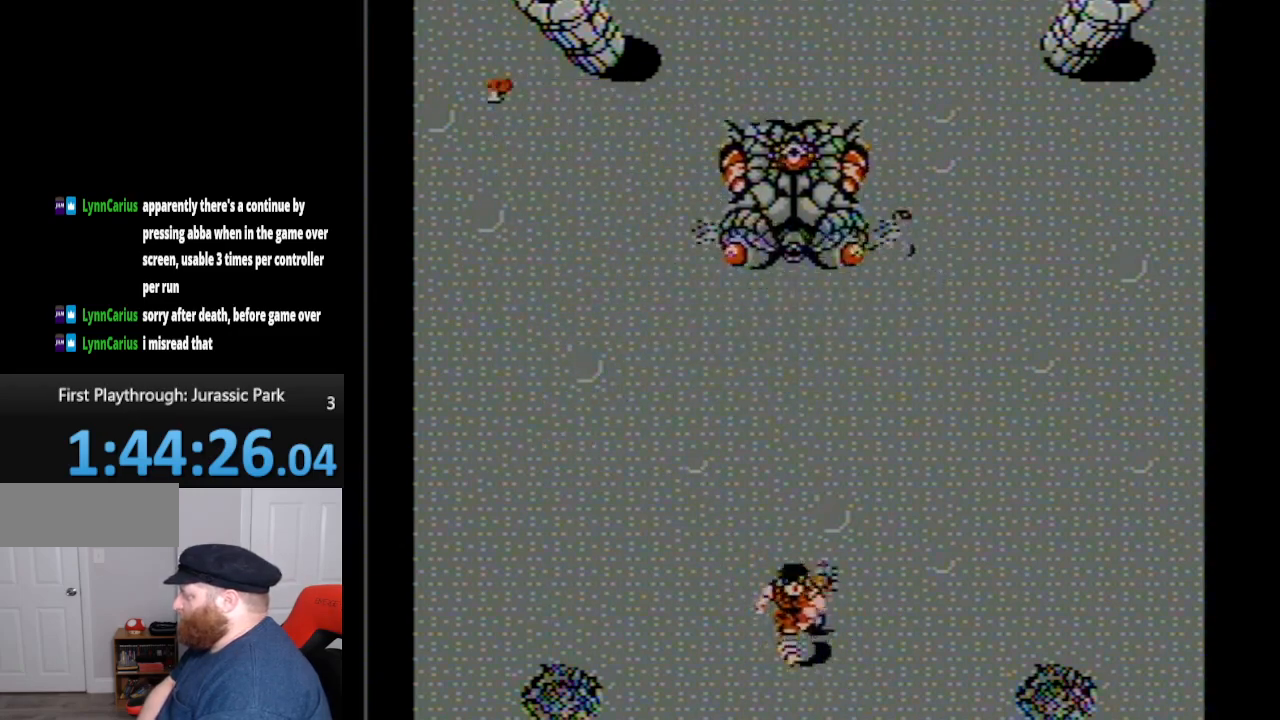
{"buttons": ["A"], "events": [[17, "DPAD_LEFT", "up"], [400, "A", "down"], [400, "DPAD_UP", "up"]]}
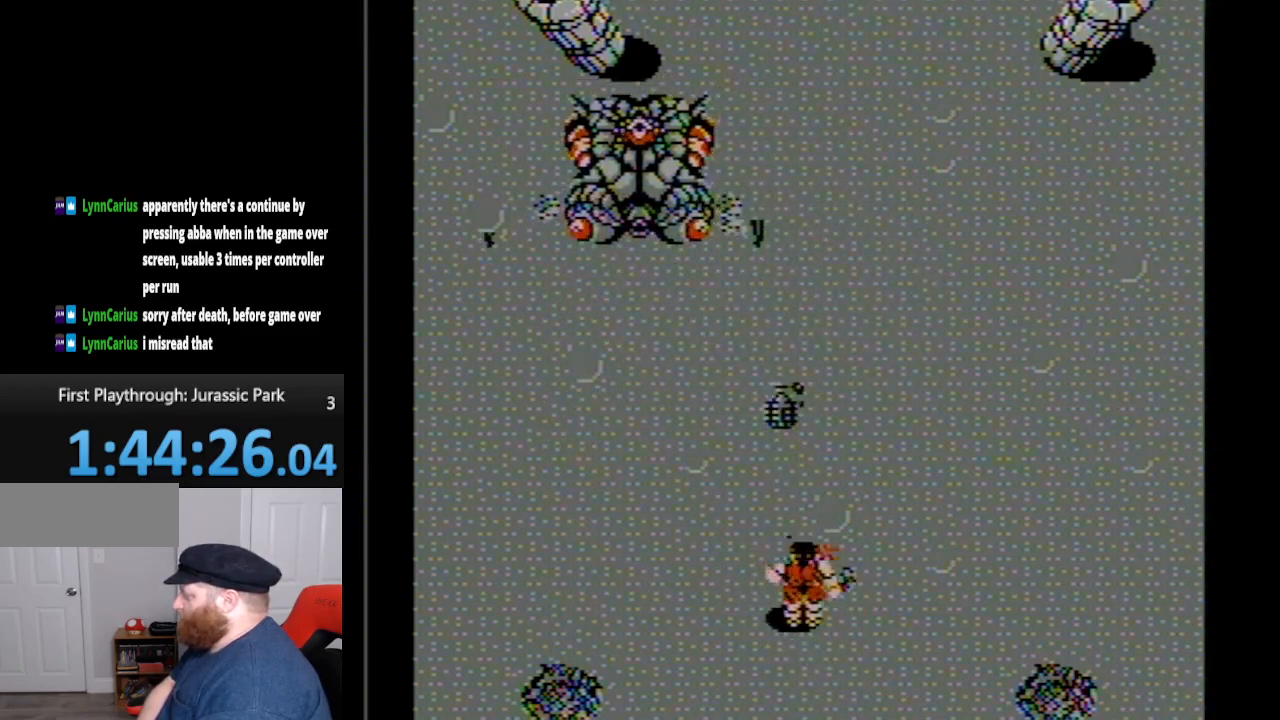
{"buttons": ["DPAD_DOWN", "DPAD_RIGHT"], "events": [[83, "A", "up"], [83, "DPAD_DOWN", "down"], [117, "DPAD_RIGHT", "down"]]}
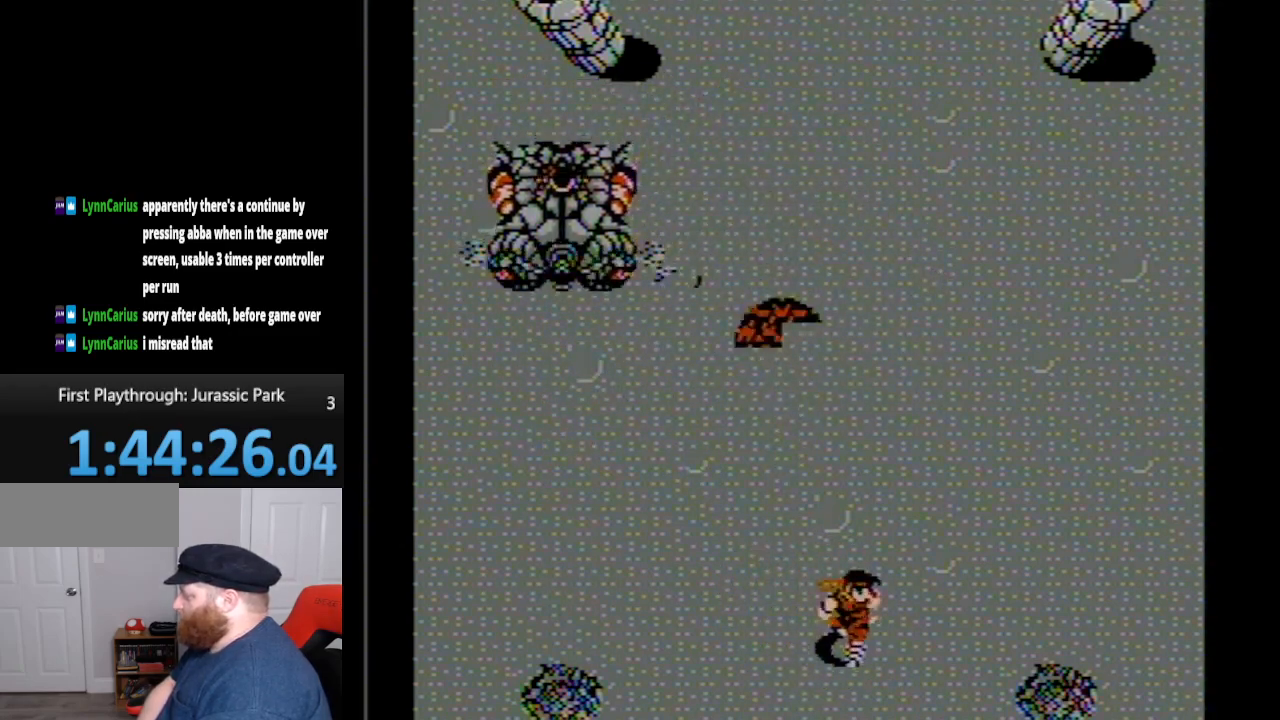
{"buttons": ["DPAD_UP", "DPAD_LEFT"], "events": [[200, "DPAD_DOWN", "up"], [233, "DPAD_RIGHT", "up"], [233, "DPAD_UP", "down"], [283, "DPAD_LEFT", "down"]]}
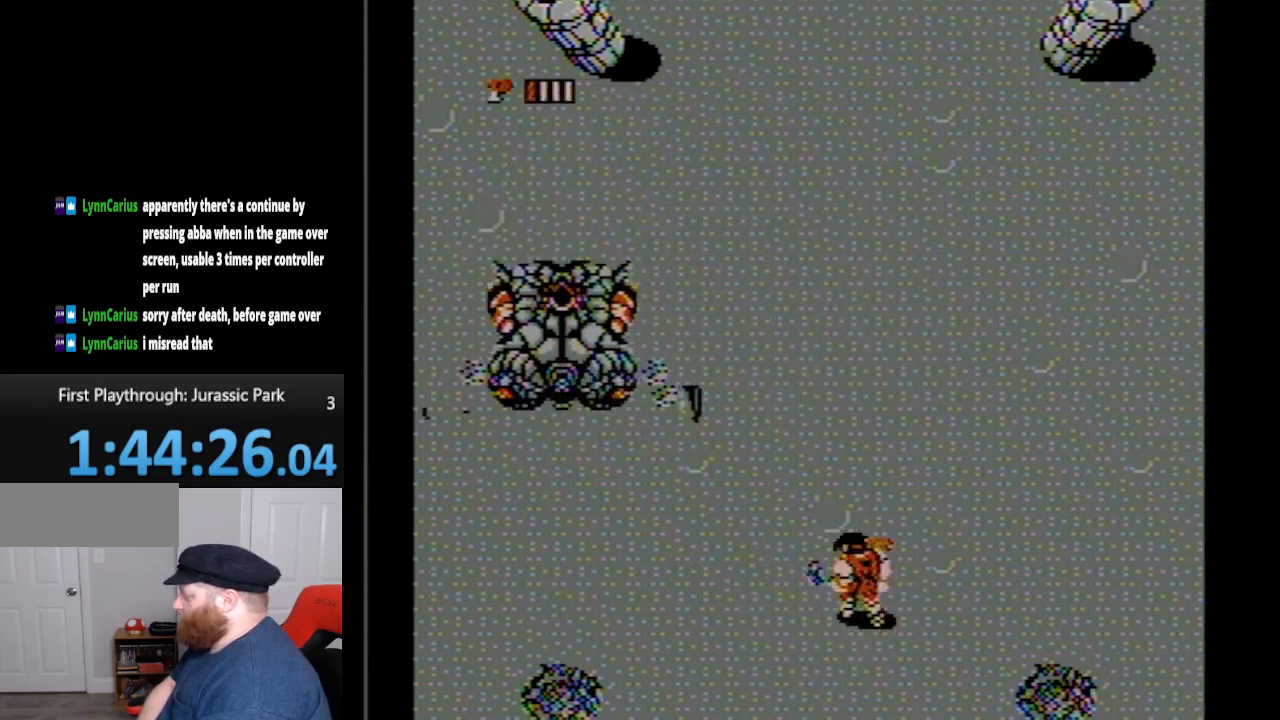
{"buttons": ["DPAD_DOWN", "DPAD_RIGHT"], "events": [[167, "A", "down"], [267, "DPAD_LEFT", "up"], [267, "DPAD_UP", "up"], [300, "A", "up"], [333, "DPAD_DOWN", "down"], [333, "DPAD_RIGHT", "down"]]}
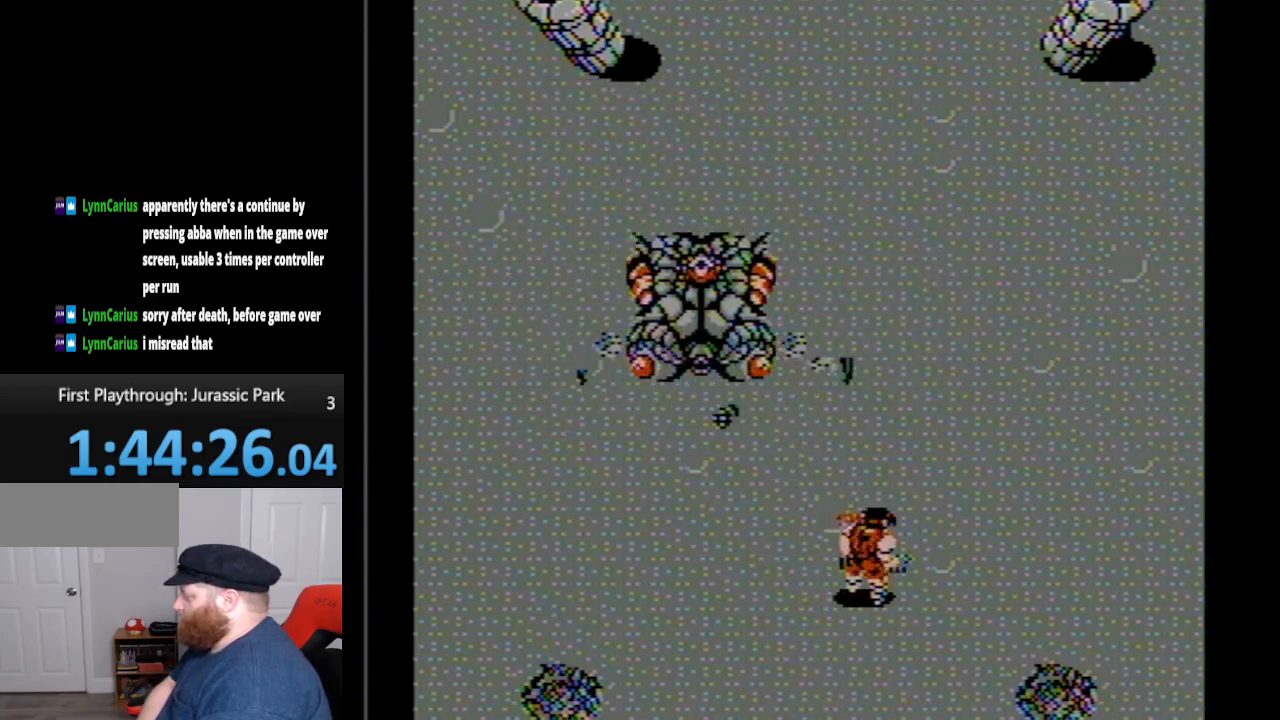
{"buttons": ["DPAD_DOWN"], "events": [[267, "DPAD_RIGHT", "up"]]}
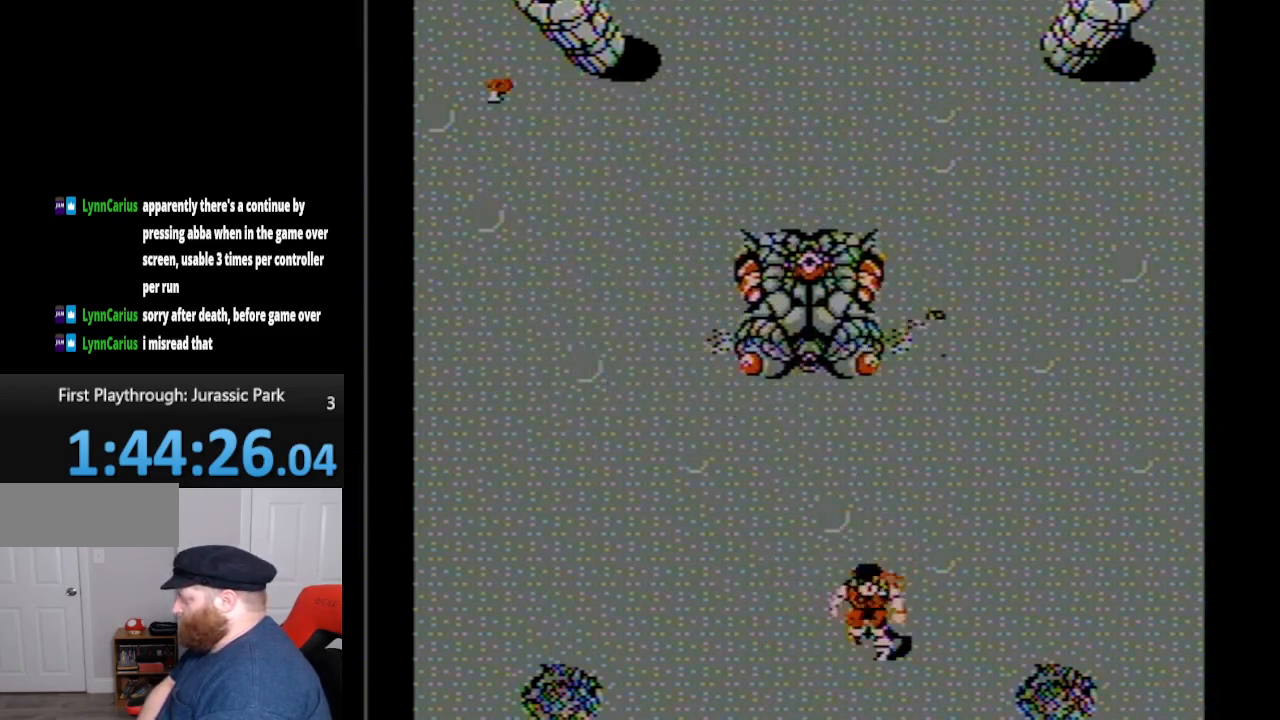
{"buttons": ["START"], "events": [[67, "DPAD_LEFT", "down"], [200, "DPAD_DOWN", "up"], [333, "DPAD_LEFT", "up"], [333, "START", "down"]]}
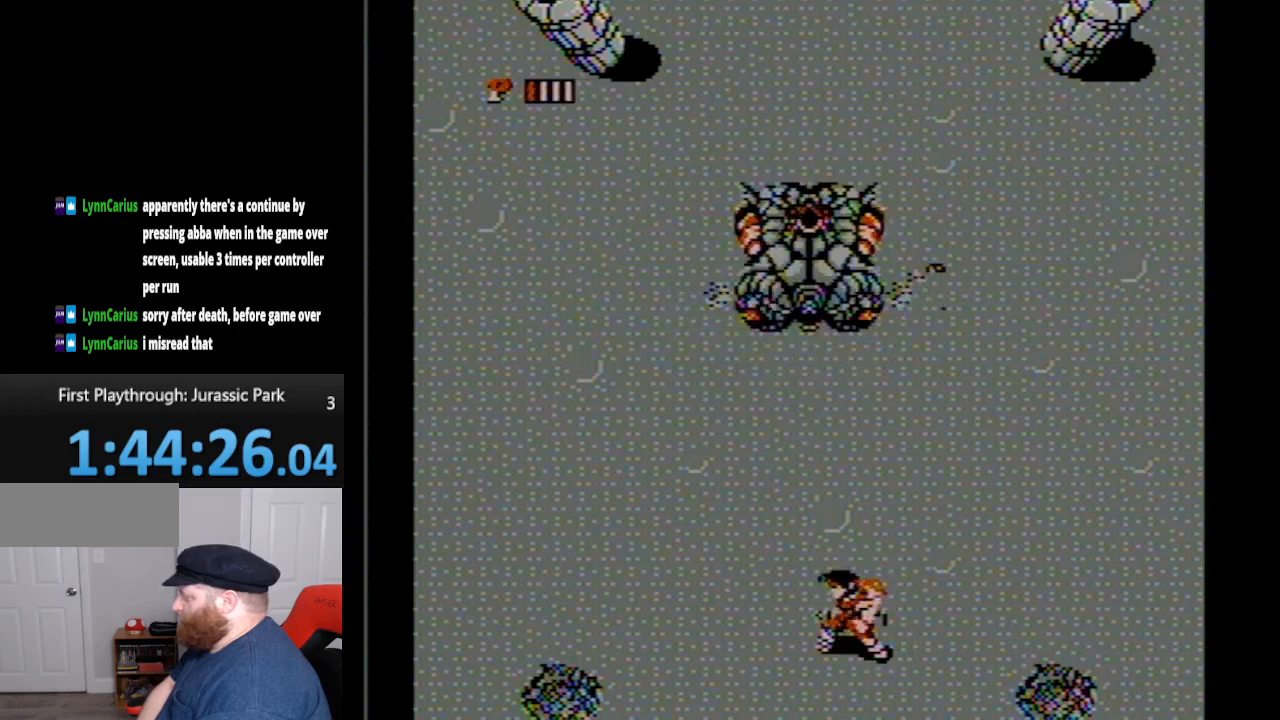
{"buttons": [], "events": [[17, "START", "up"], [300, "START", "down"], [417, "START", "up"]]}
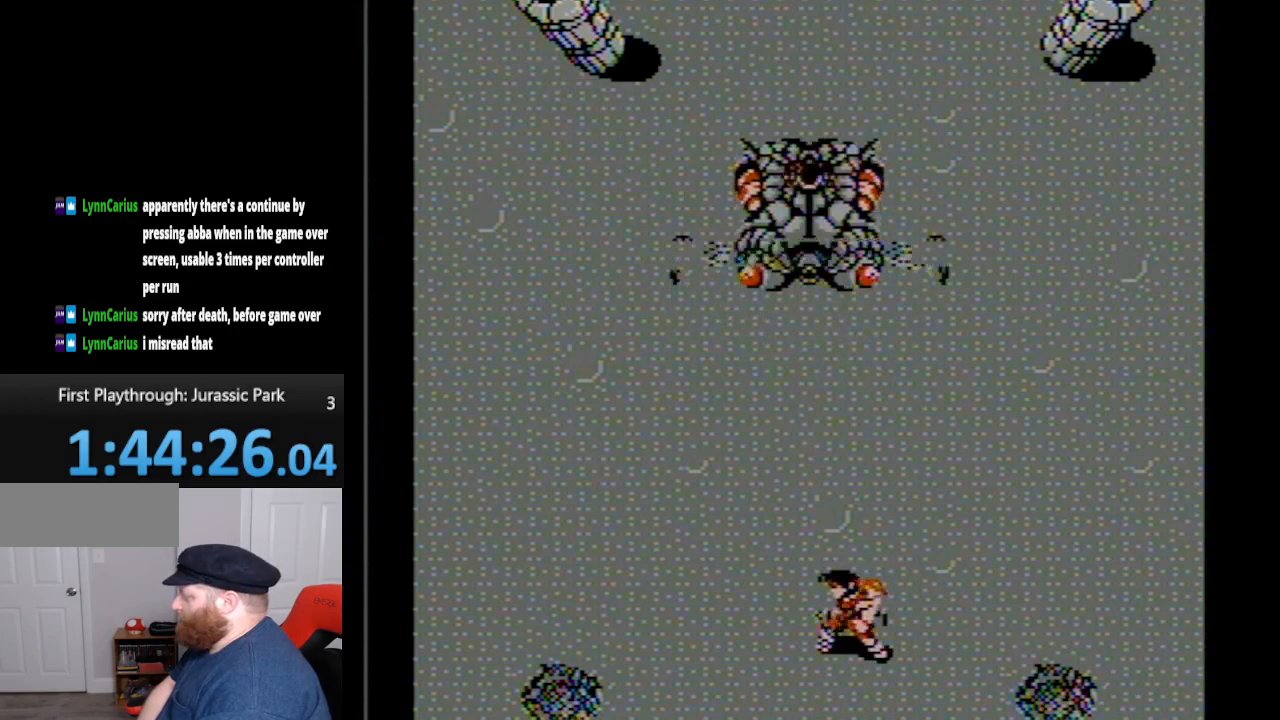
{"buttons": [], "events": [[233, "SELECT", "down"], [350, "SELECT", "up"]]}
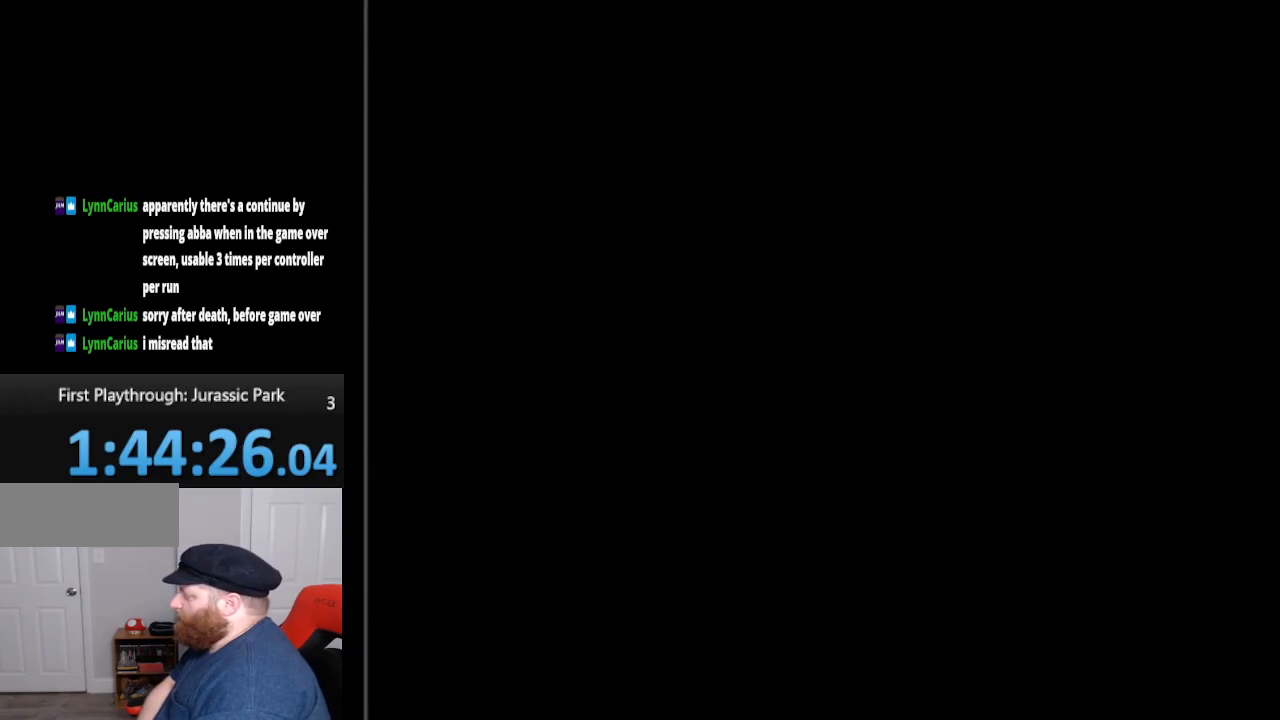
{"buttons": [], "events": []}
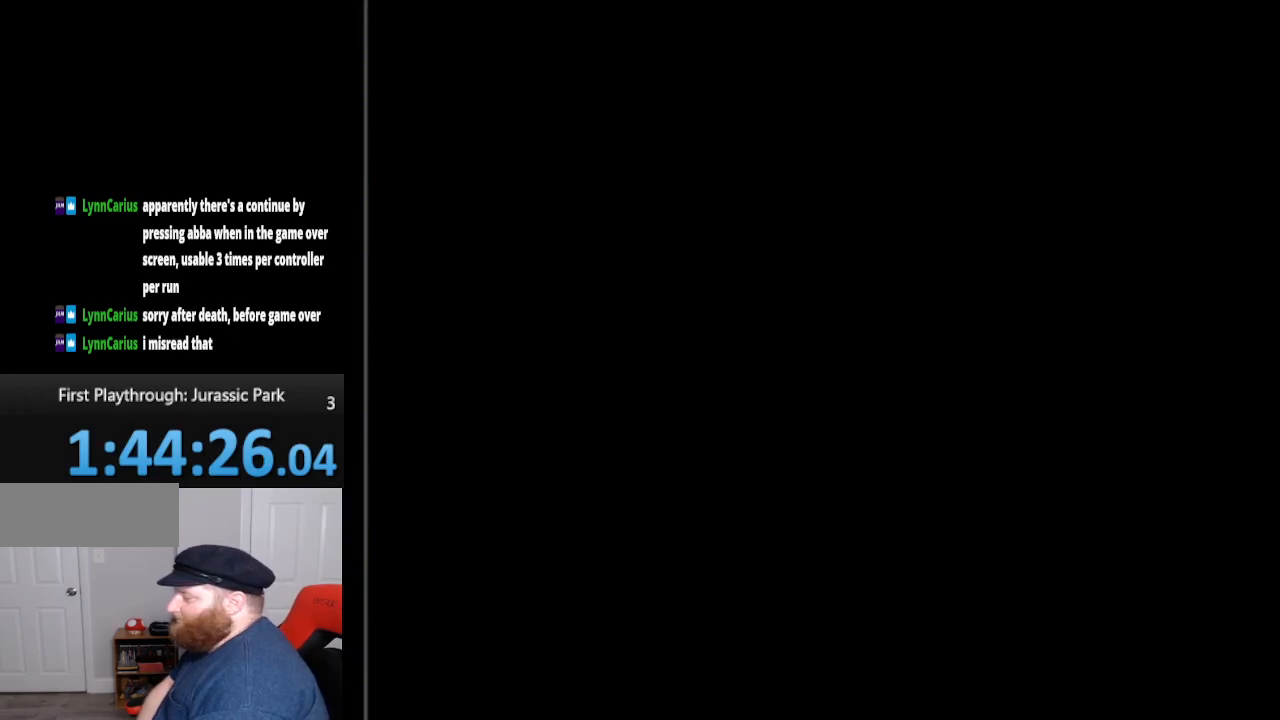
{"buttons": [], "events": []}
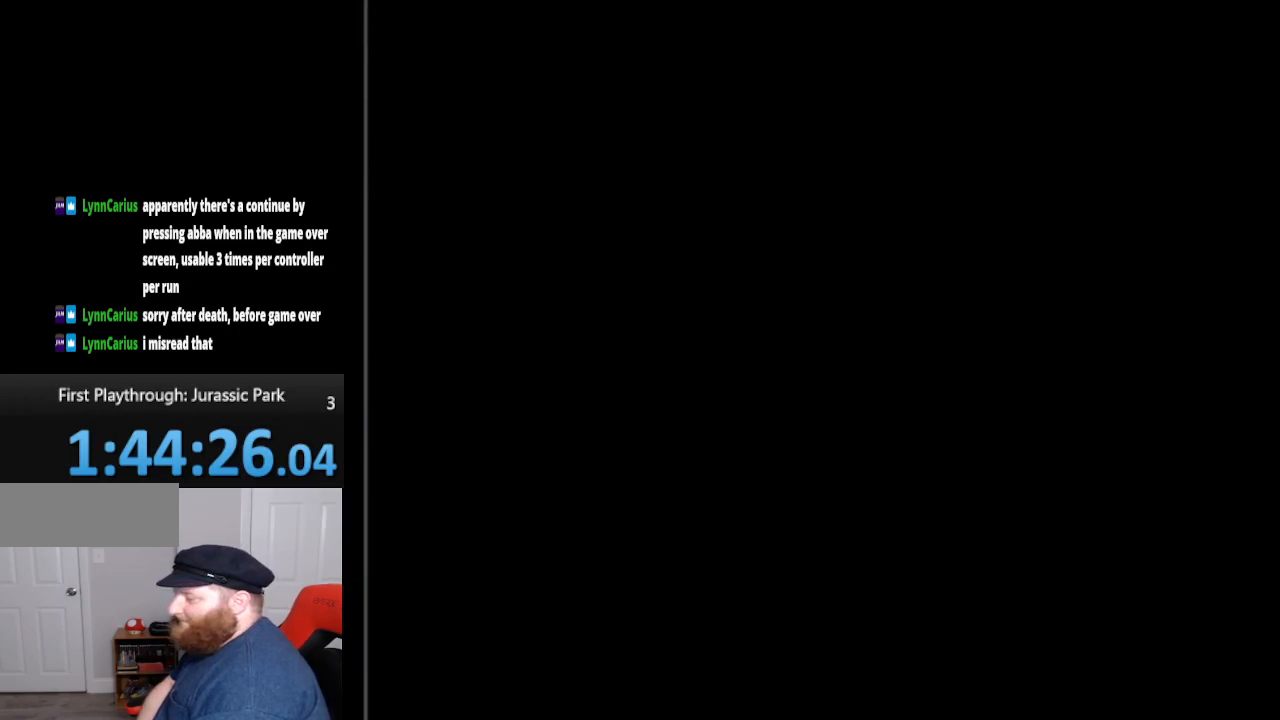
{"buttons": [], "events": []}